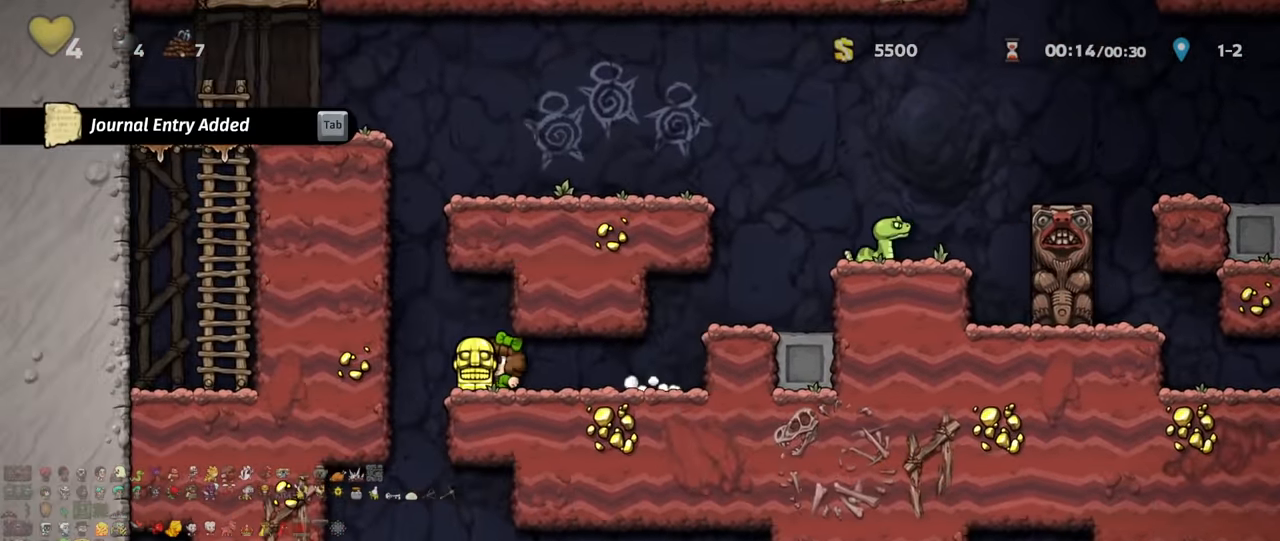
Gameplay with keyboard; each line is a JSON object with the keys held at the frame after it. "events" lists presses ("down") and releases ("up") of "a", "down", "escape", "left", "right", "s", "shift", "space", "up", "x" and "z" between this image and that frame as [ms after this image, input, new state], when the widget could be followed in between. No other keys are recorded. Mouse input is not recorded.
{"keys": ["right", "shift"], "events": [[166, "shift", "up"], [233, "left", "up"], [433, "right", "down"], [433, "shift", "down"]]}
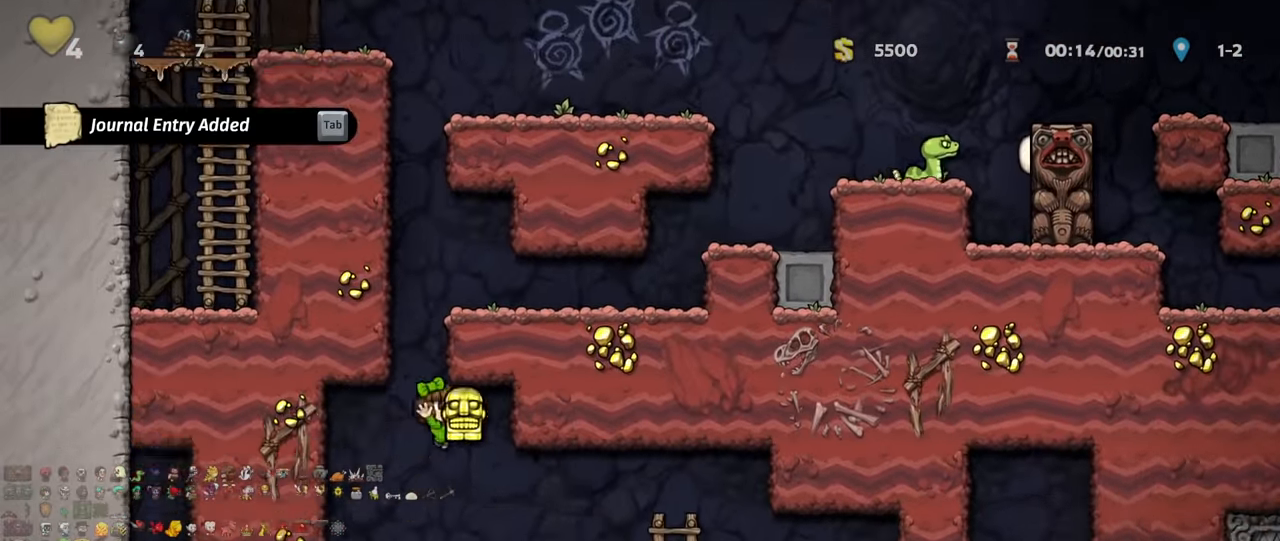
{"keys": ["right", "shift"]}
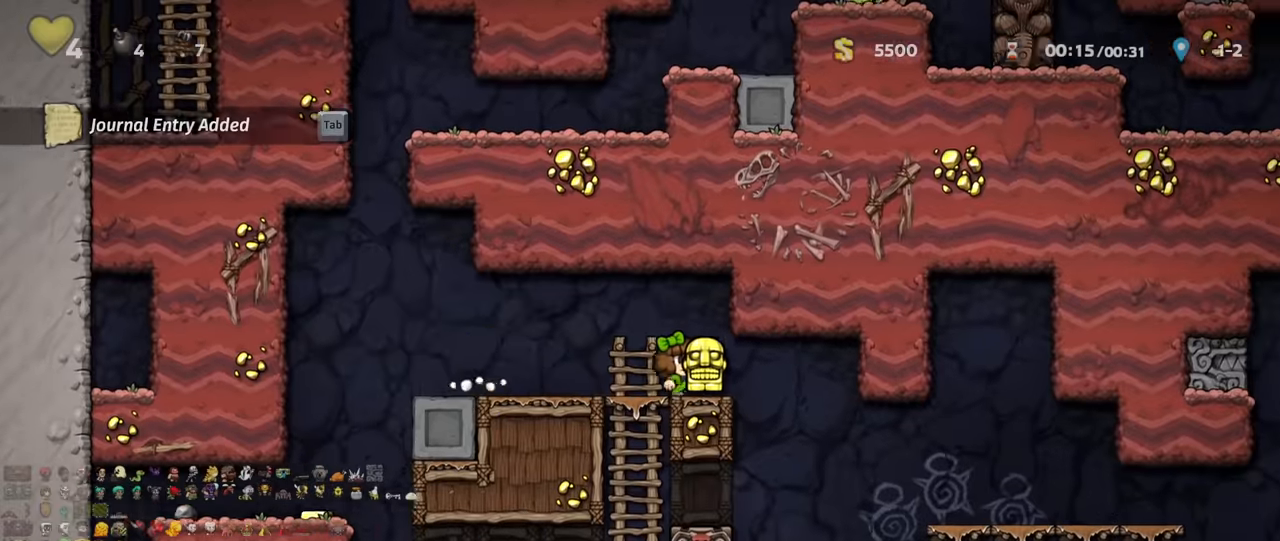
{"keys": [], "events": [[300, "shift", "up"], [400, "right", "up"]]}
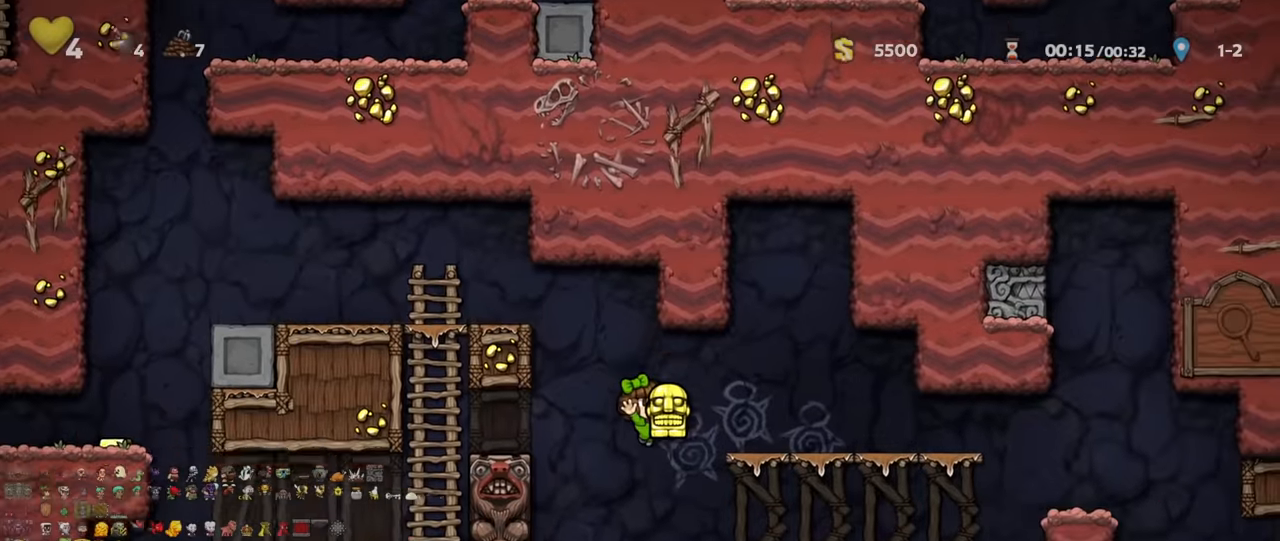
{"keys": ["right", "shift", "z"], "events": [[34, "right", "down"], [67, "shift", "down"], [367, "z", "down"]]}
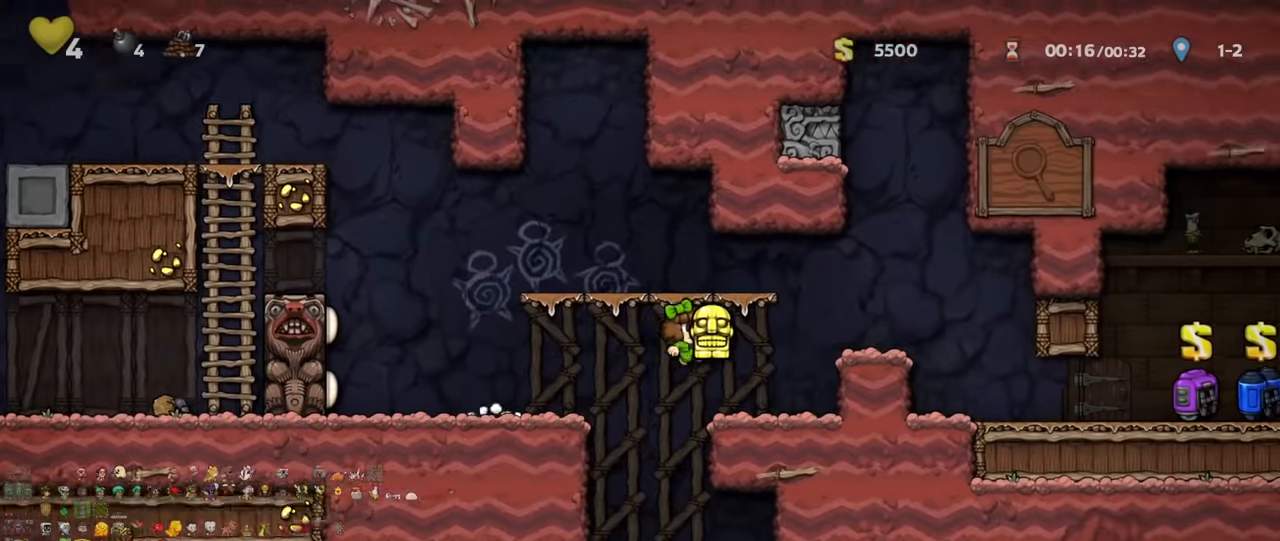
{"keys": ["right"], "events": [[100, "z", "up"], [500, "shift", "up"]]}
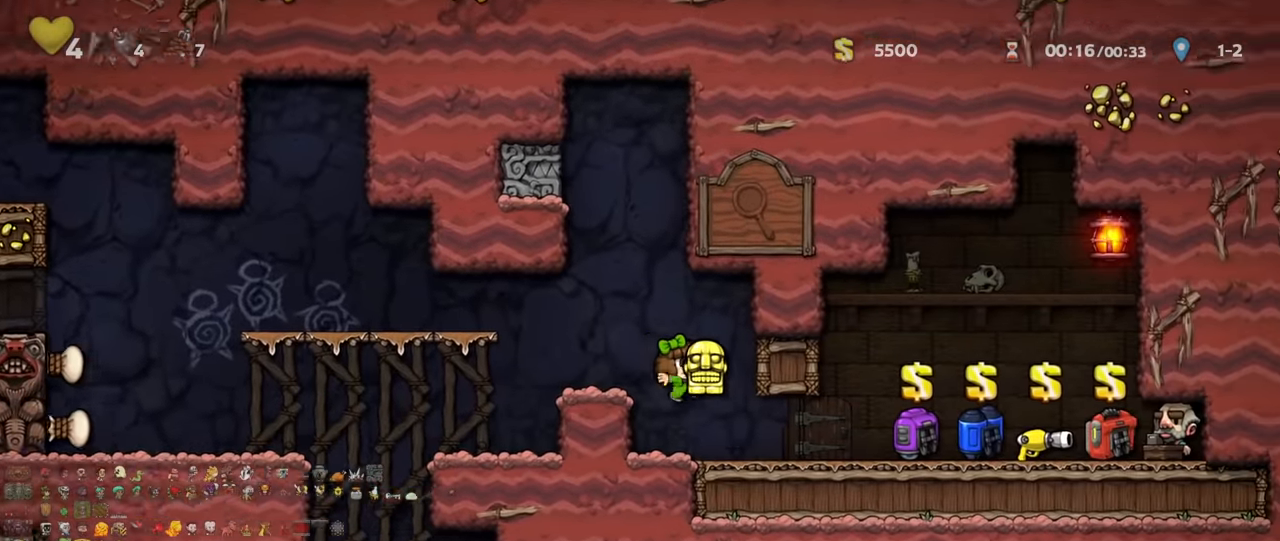
{"keys": ["down", "right"], "events": [[267, "shift", "down"], [367, "down", "down"], [400, "shift", "up"], [434, "x", "down"], [500, "x", "up"]]}
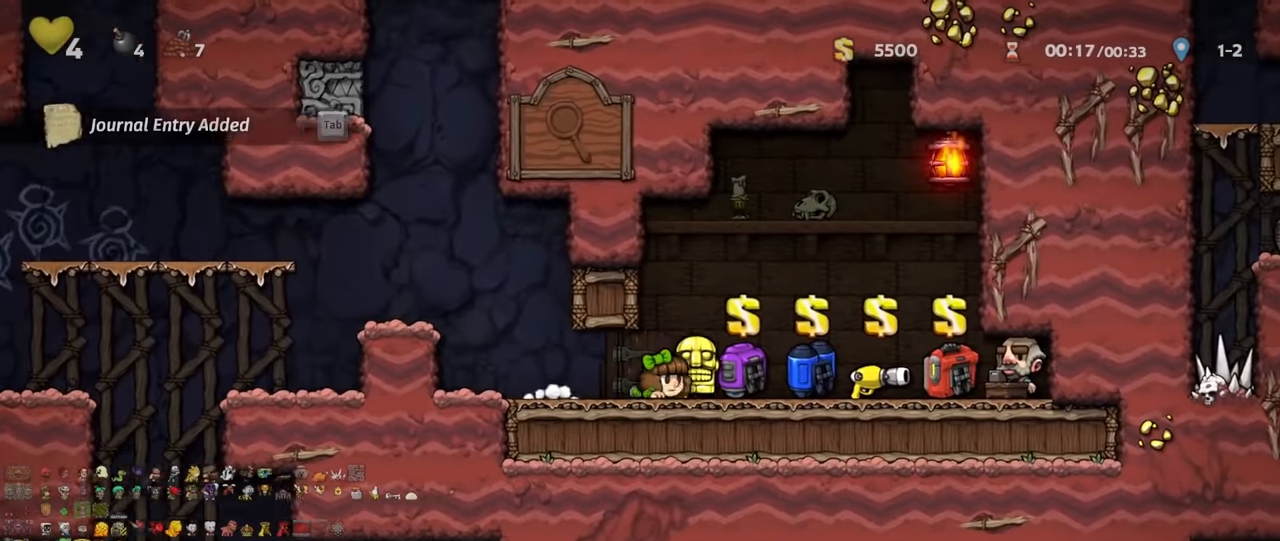
{"keys": ["right", "shift"], "events": [[67, "down", "up"], [67, "shift", "down"]]}
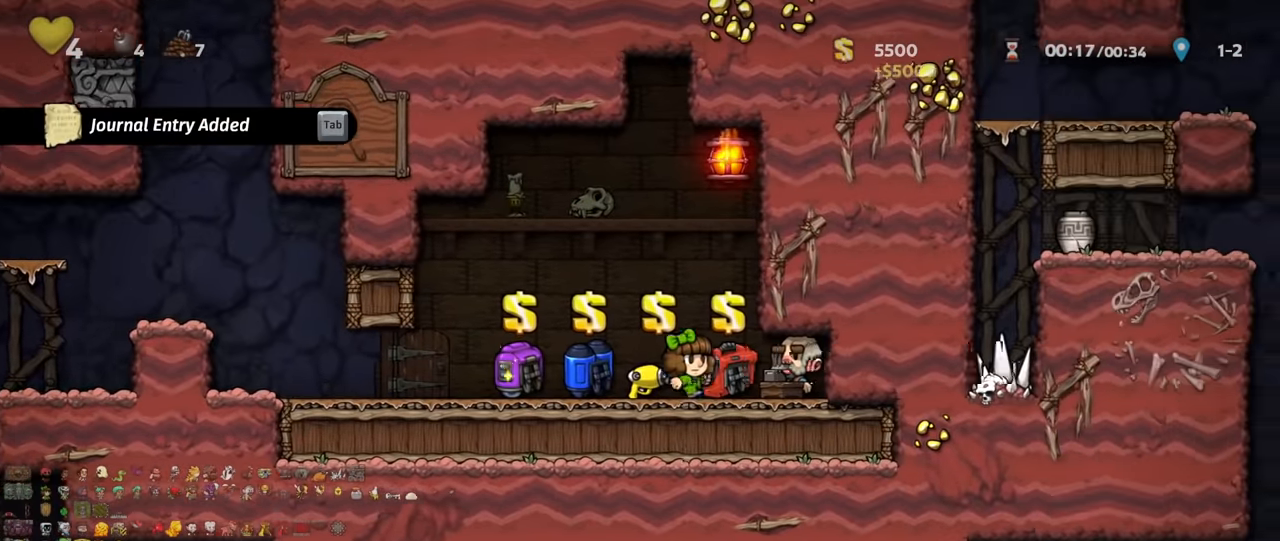
{"keys": ["left", "shift"], "events": [[100, "right", "up"], [134, "shift", "up"], [200, "left", "down"], [200, "shift", "down"]]}
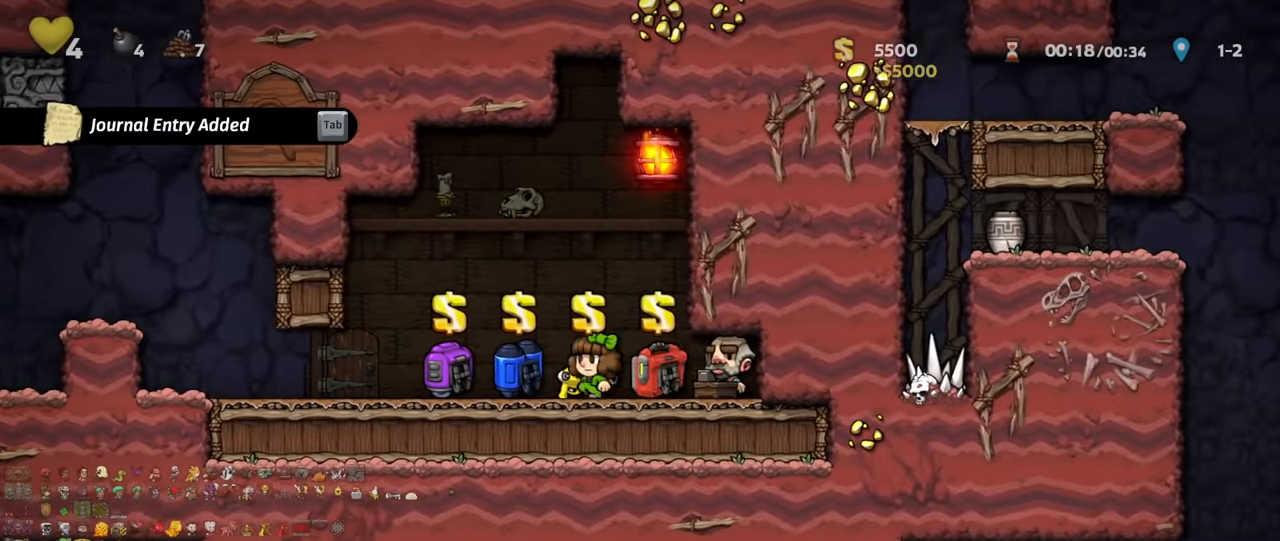
{"keys": ["right"], "events": [[34, "down", "down"], [67, "left", "up"], [100, "right", "down"], [100, "x", "down"], [134, "down", "up"], [134, "x", "up"], [167, "shift", "up"]]}
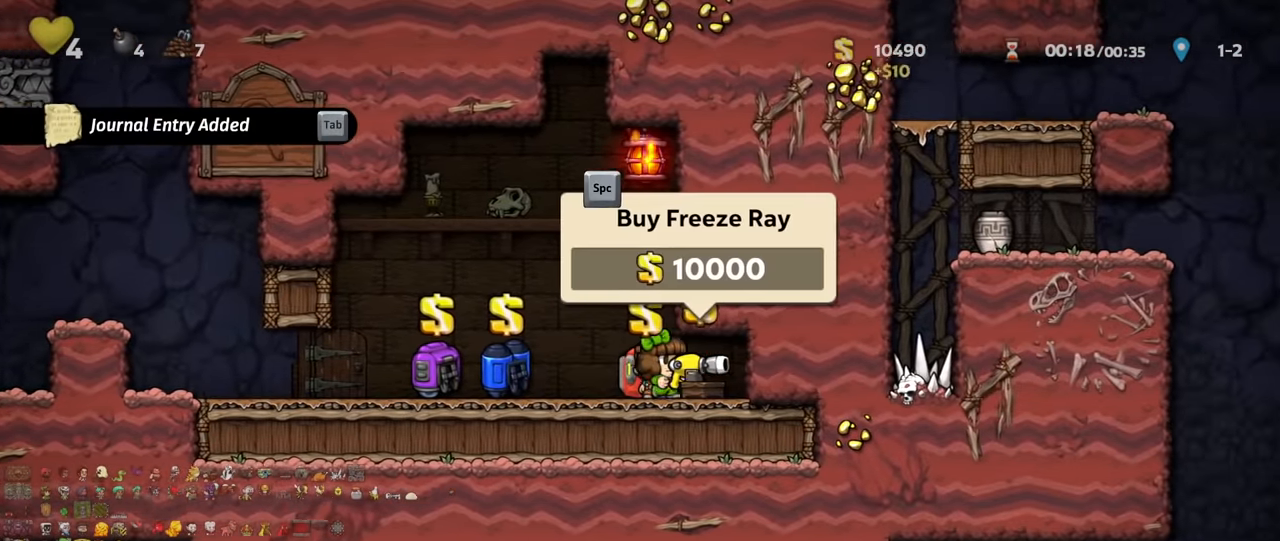
{"keys": ["down", "left"], "events": [[34, "right", "up"], [234, "down", "down"], [234, "right", "down"], [267, "right", "up"], [300, "x", "down"], [367, "down", "up"], [367, "left", "down"], [367, "x", "up"], [467, "down", "down"]]}
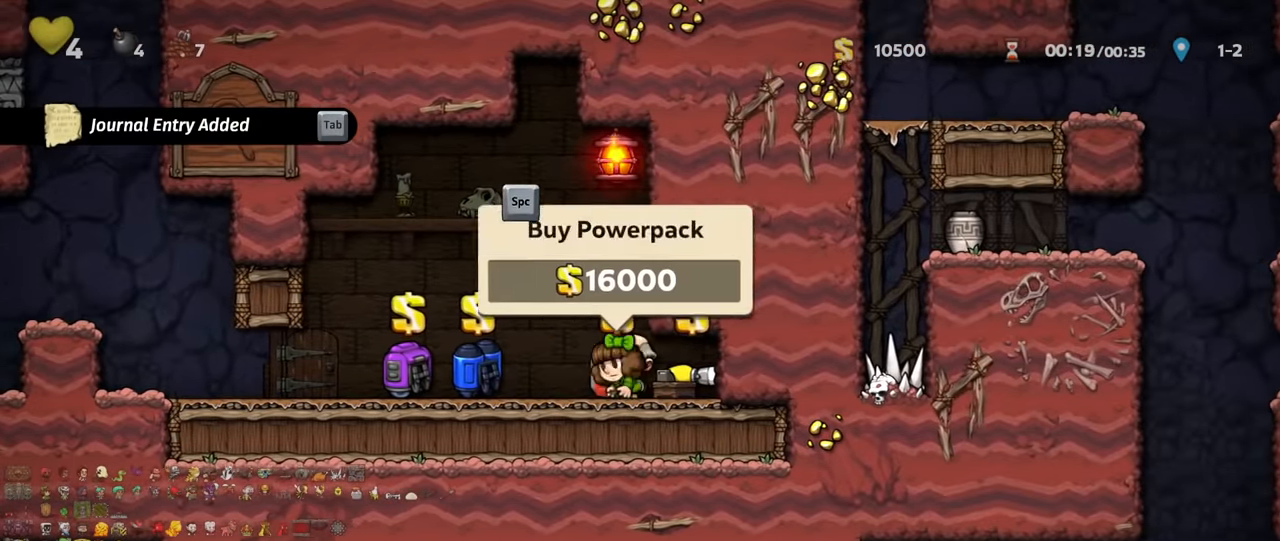
{"keys": ["down", "right", "x"], "events": [[34, "x", "down"], [67, "down", "up"], [100, "shift", "down"], [100, "x", "up"], [400, "shift", "up"], [434, "down", "down"], [467, "left", "up"], [467, "x", "down"], [500, "right", "down"]]}
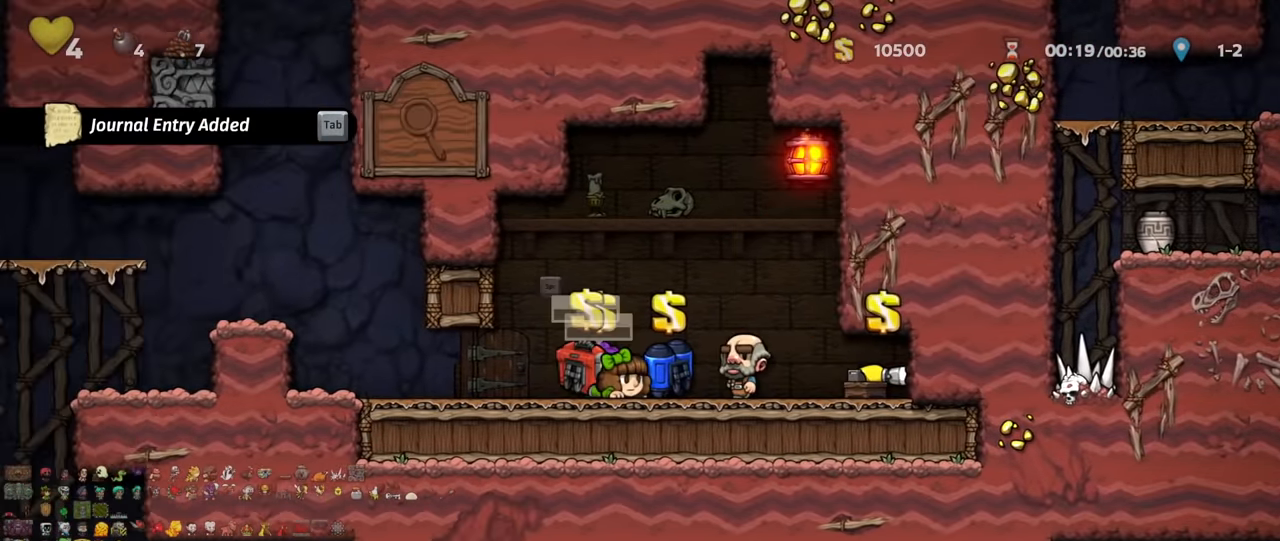
{"keys": ["down", "right", "x"], "events": [[34, "down", "up"], [67, "shift", "down"], [67, "x", "up"], [467, "down", "down"], [467, "shift", "up"], [500, "x", "down"]]}
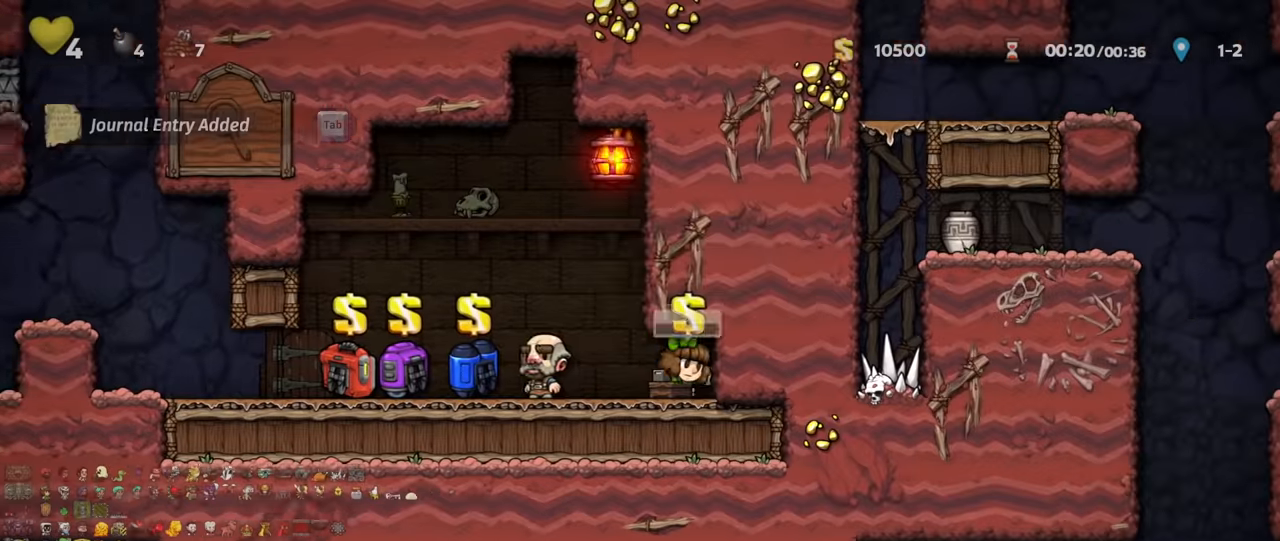
{"keys": ["left", "shift"], "events": [[67, "down", "up"], [67, "right", "up"], [67, "x", "up"], [267, "left", "down"], [500, "shift", "down"]]}
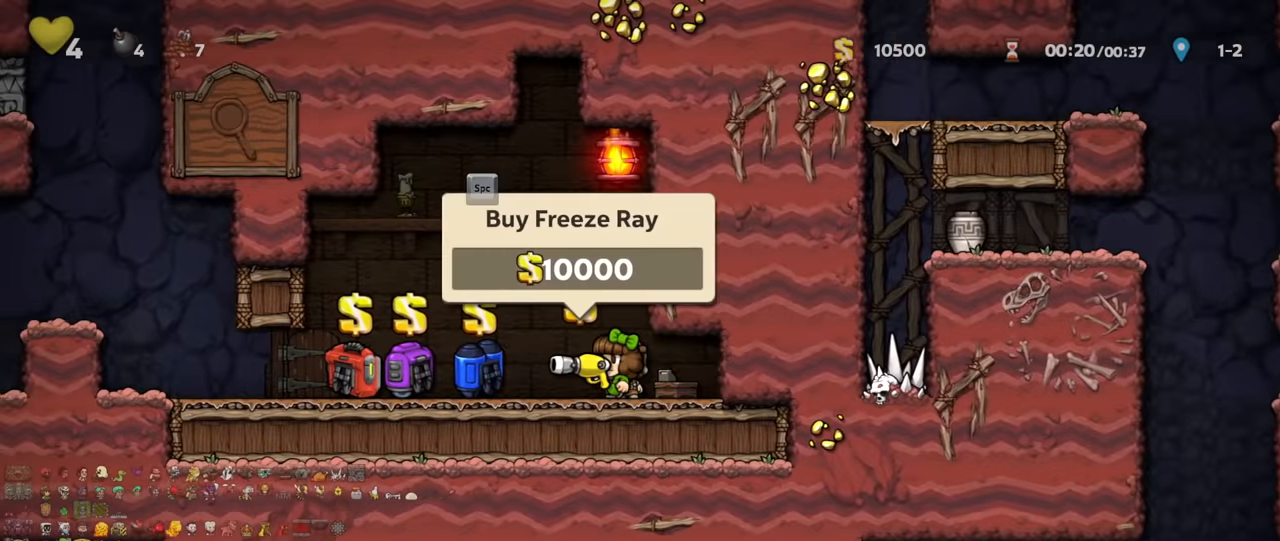
{"keys": [], "events": [[33, "right", "down"], [33, "shift", "up"], [67, "left", "up"], [100, "right", "up"]]}
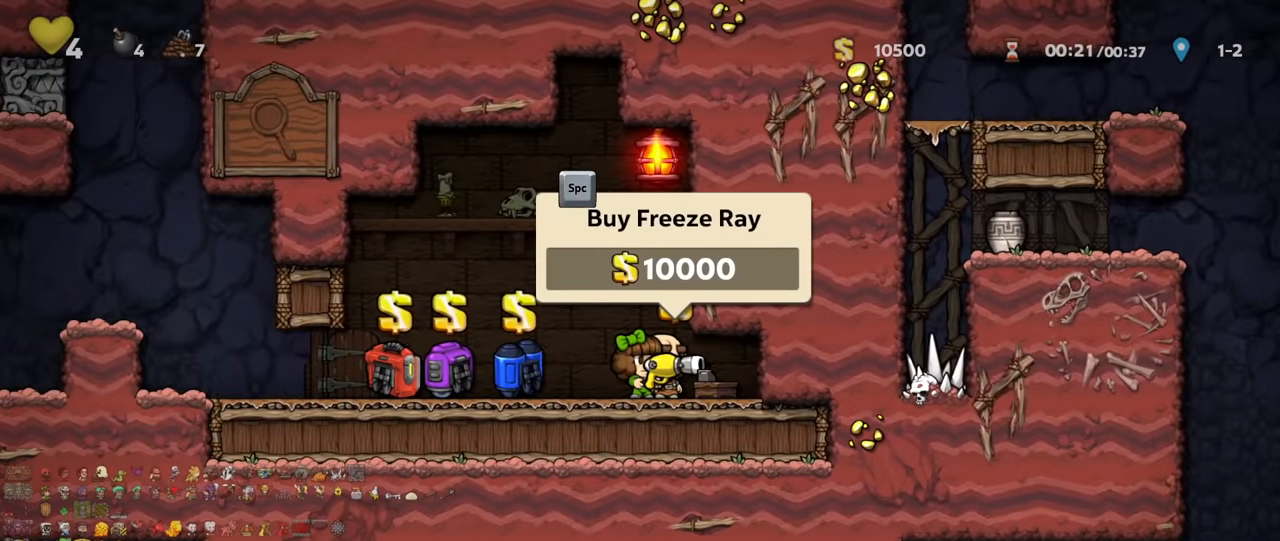
{"keys": ["down", "right"], "events": [[267, "x", "down"], [333, "x", "up"], [367, "right", "down"], [467, "down", "down"]]}
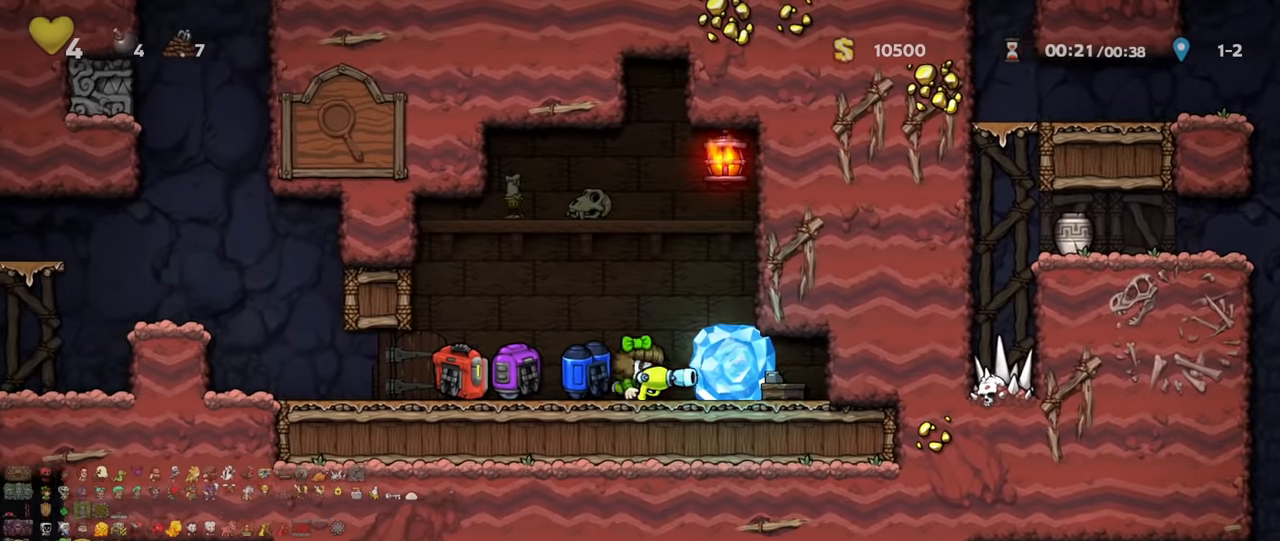
{"keys": ["down", "x"], "events": [[33, "x", "down"], [67, "left", "down"], [67, "right", "up"], [100, "down", "up"], [133, "shift", "down"], [133, "x", "up"], [400, "down", "down"], [400, "shift", "up"], [467, "left", "up"], [467, "x", "down"]]}
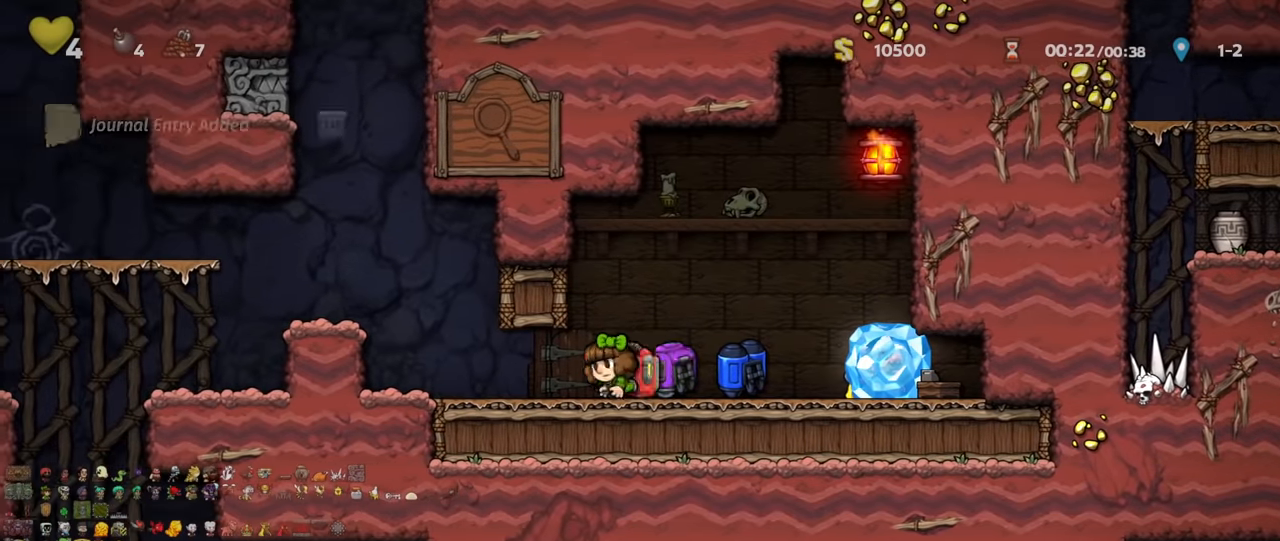
{"keys": ["down", "left", "right"], "events": [[33, "down", "up"], [33, "right", "down"], [33, "x", "up"], [133, "down", "down"], [233, "x", "down"], [300, "down", "up"], [300, "x", "up"], [367, "shift", "down"], [467, "shift", "up"], [500, "down", "down"], [500, "left", "down"]]}
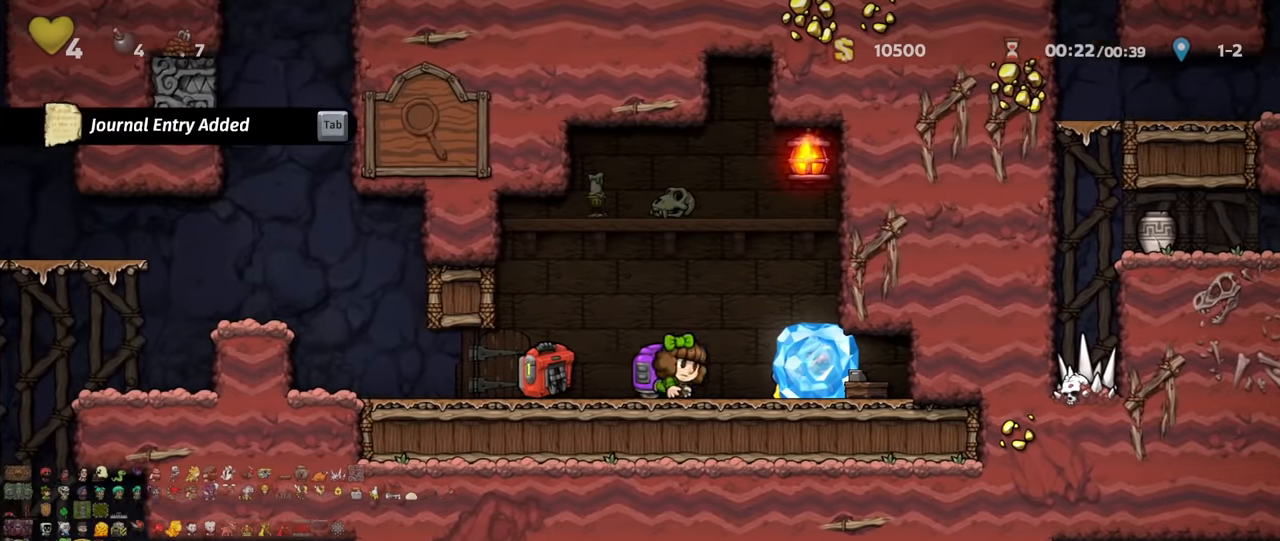
{"keys": ["left", "shift"], "events": [[33, "right", "up"], [33, "x", "down"], [100, "down", "up"], [100, "shift", "down"], [100, "x", "up"]]}
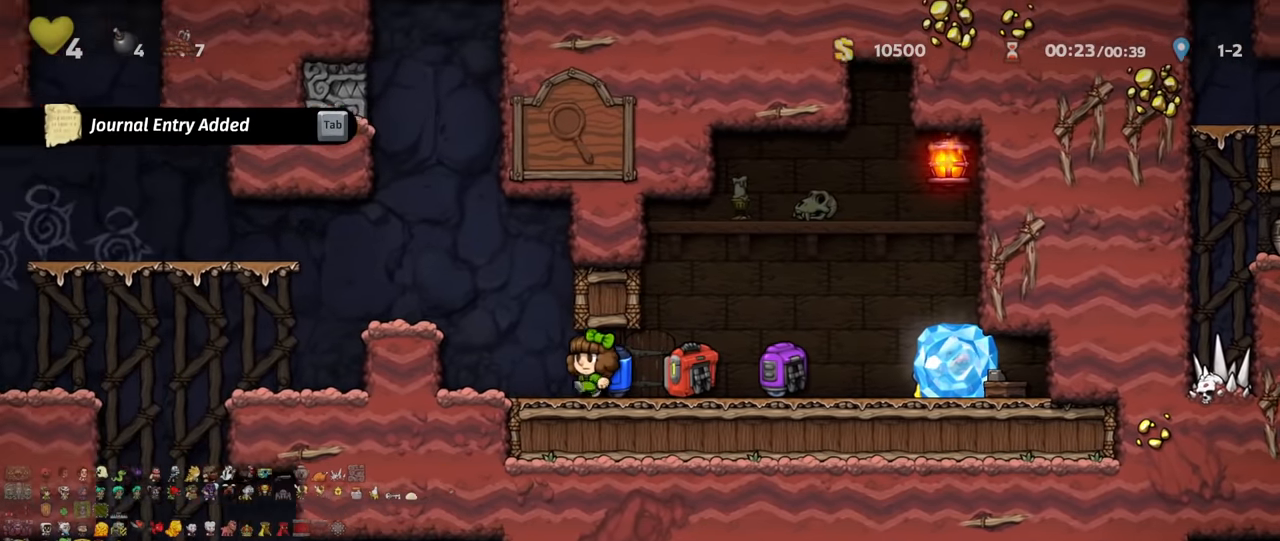
{"keys": ["left", "shift", "z"], "events": [[100, "z", "down"], [200, "z", "up"], [500, "z", "down"]]}
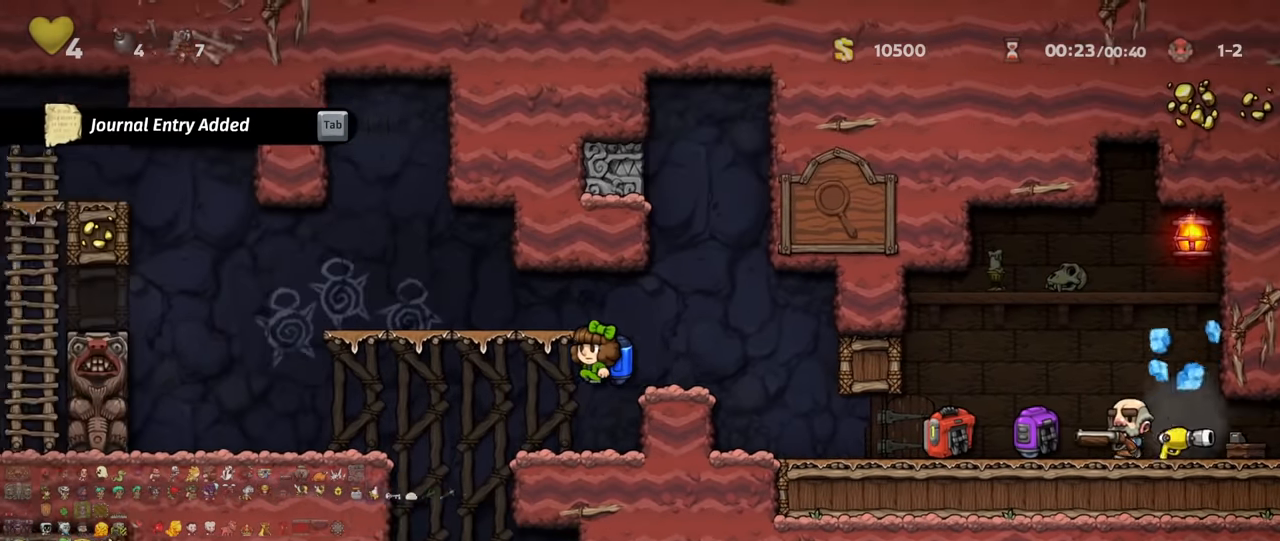
{"keys": ["left", "shift"], "events": [[33, "z", "up"], [300, "z", "down"], [367, "z", "up"]]}
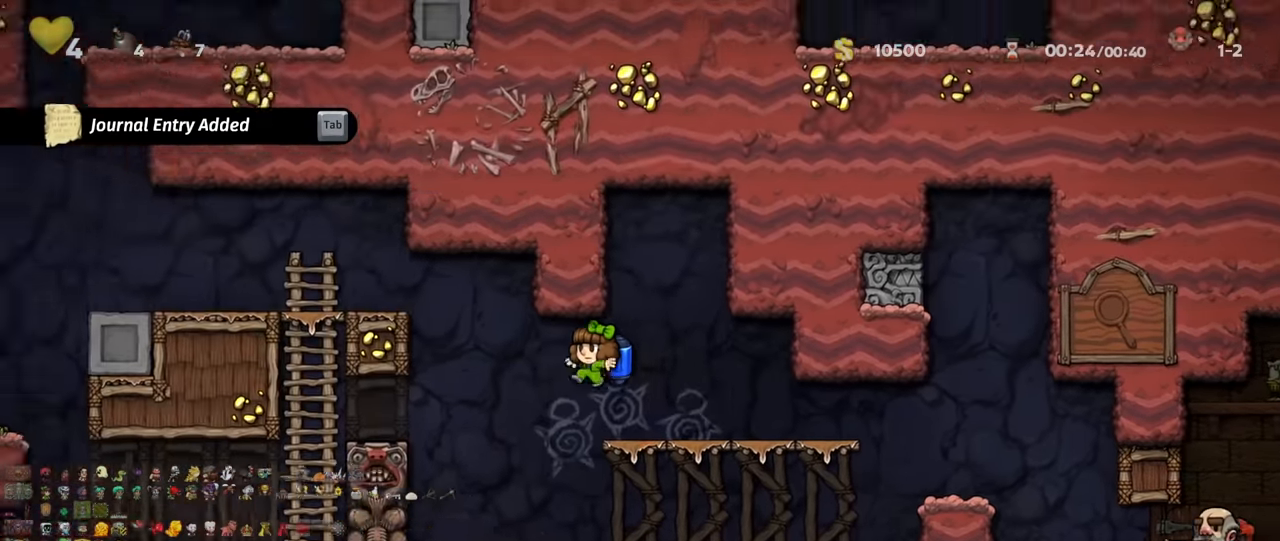
{"keys": ["left", "shift"], "events": [[33, "z", "down"], [133, "z", "up"], [200, "z", "down"], [333, "z", "up"]]}
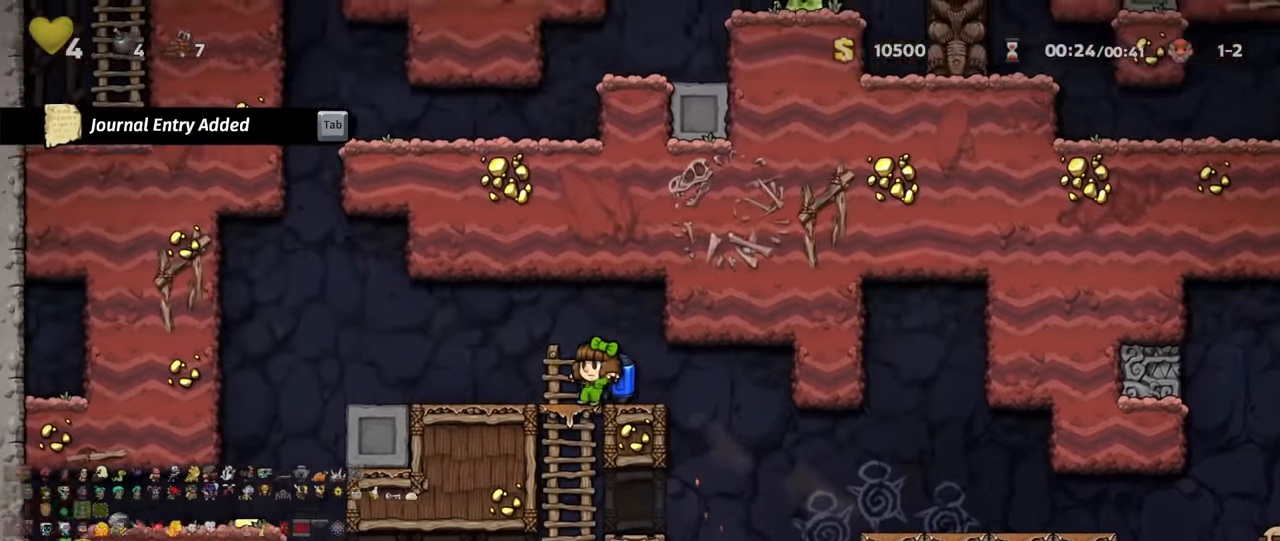
{"keys": ["left", "shift"], "events": [[300, "x", "down"], [467, "x", "up"]]}
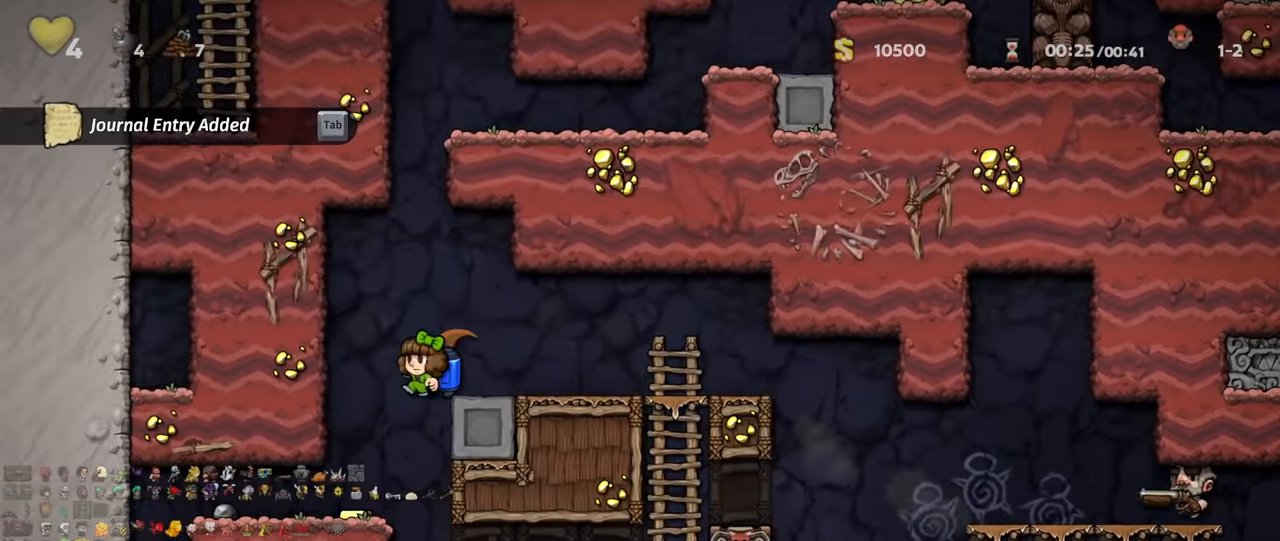
{"keys": [], "events": [[100, "shift", "up"], [200, "left", "up"], [233, "right", "down"], [233, "shift", "down"], [366, "shift", "up"], [366, "x", "down"], [433, "x", "up"], [500, "right", "up"]]}
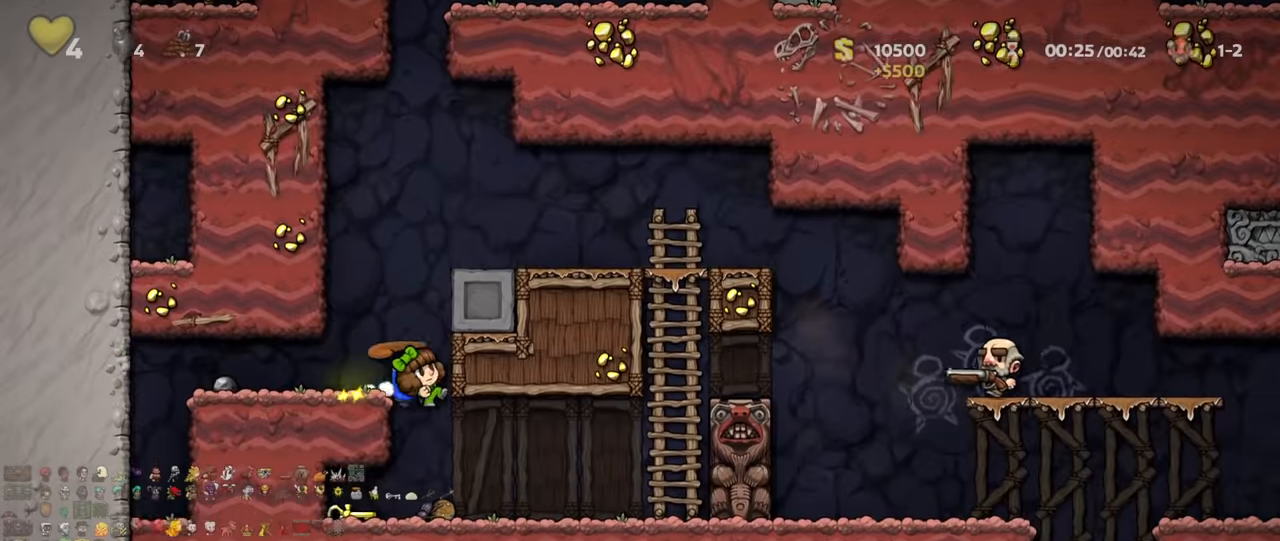
{"keys": ["right", "shift"], "events": [[133, "shift", "down"], [166, "left", "down"], [333, "down", "down"], [333, "shift", "up"], [366, "left", "up"], [366, "x", "down"], [433, "x", "up"], [466, "down", "up"], [466, "right", "down"], [500, "shift", "down"]]}